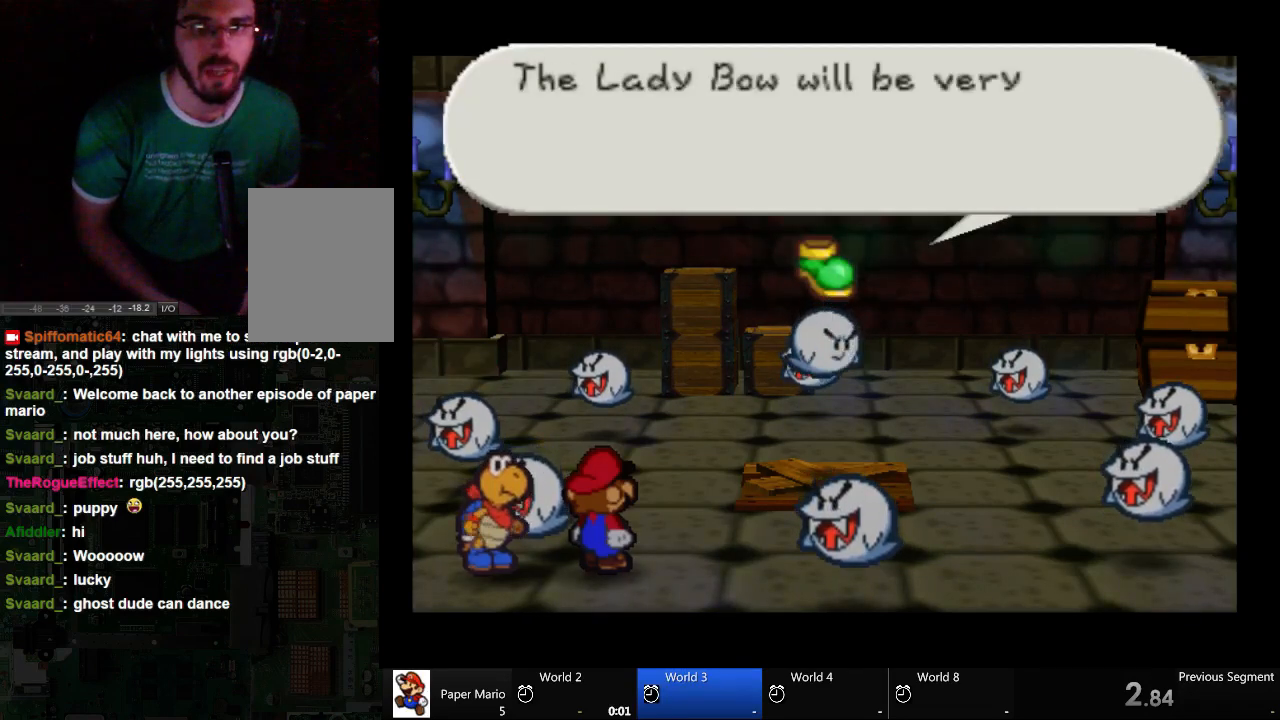
Gameplay with a controller (Xbox layout); each line is a JSON object with the inputs held at the frame after it (dt_ms = milliseconds from this image to that frame). "events" lists button and stick changes between this image and that frame as [ms after this image, input, new state], when the widget could be followed in between. Not read: L2 L3 R3.
{"dt_ms": 500, "buttons": [], "left_stick": "center", "right_stick": "center", "events": [[133, "left_stick", "center"]]}
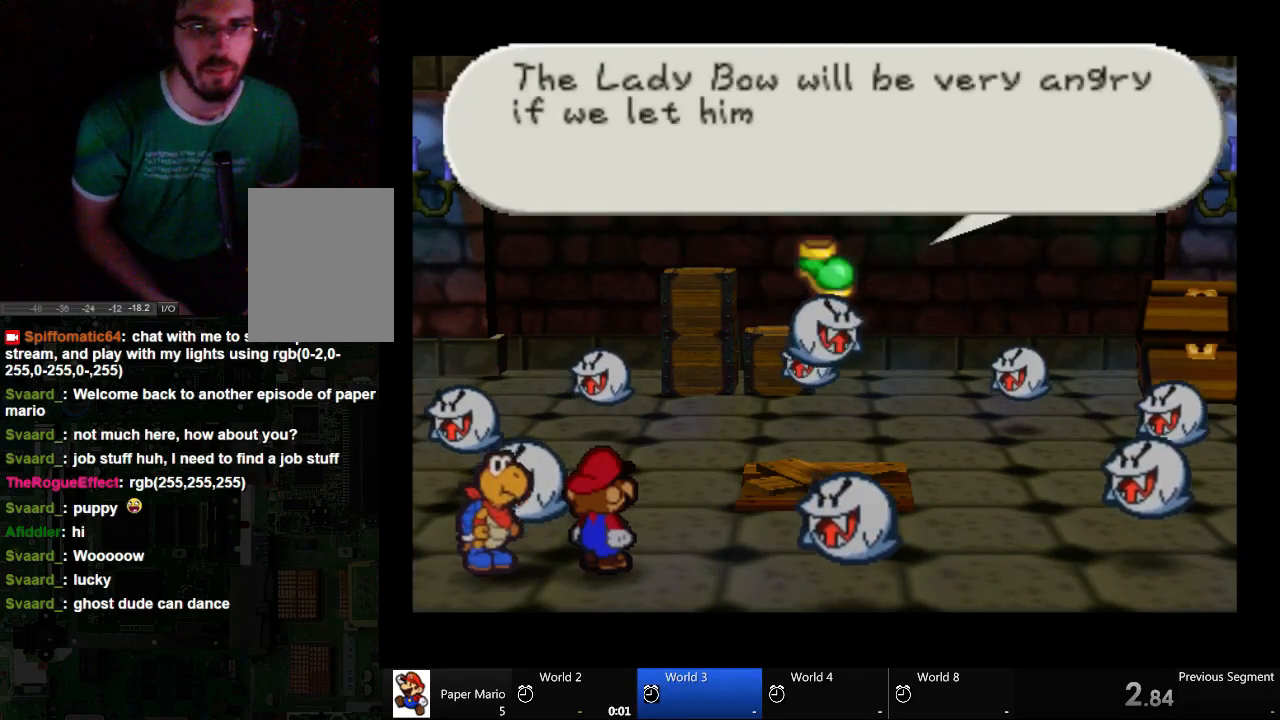
{"dt_ms": 500, "buttons": [], "left_stick": "center", "right_stick": "center", "events": [[133, "A", "down"], [233, "A", "up"]]}
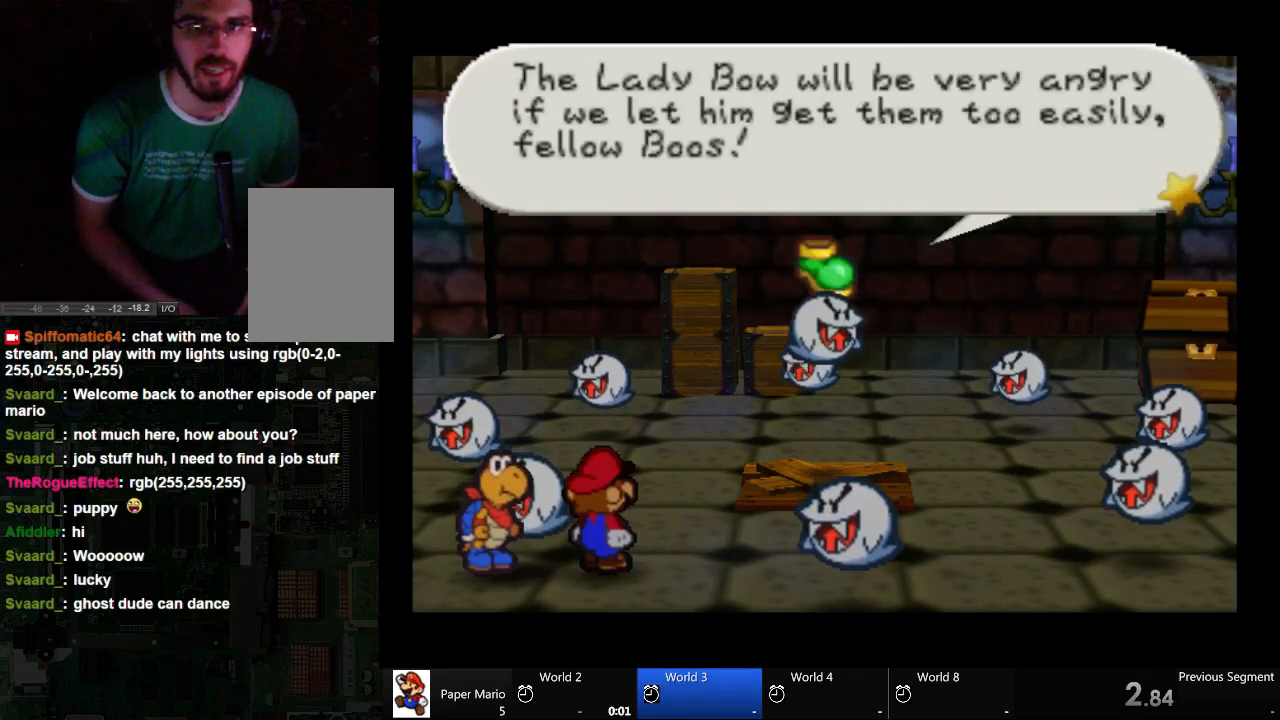
{"dt_ms": 500, "buttons": [], "left_stick": "center", "right_stick": "center", "events": []}
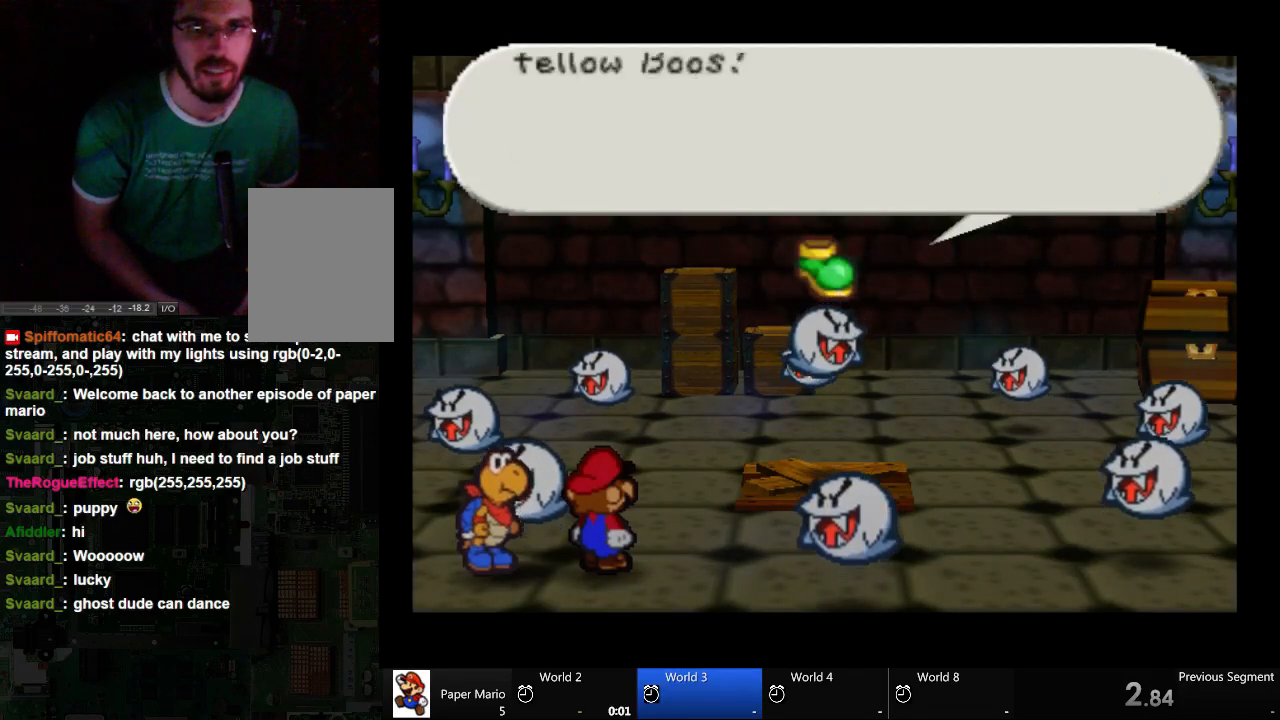
{"dt_ms": 1000, "buttons": ["A"], "left_stick": "down-right", "right_stick": "center"}
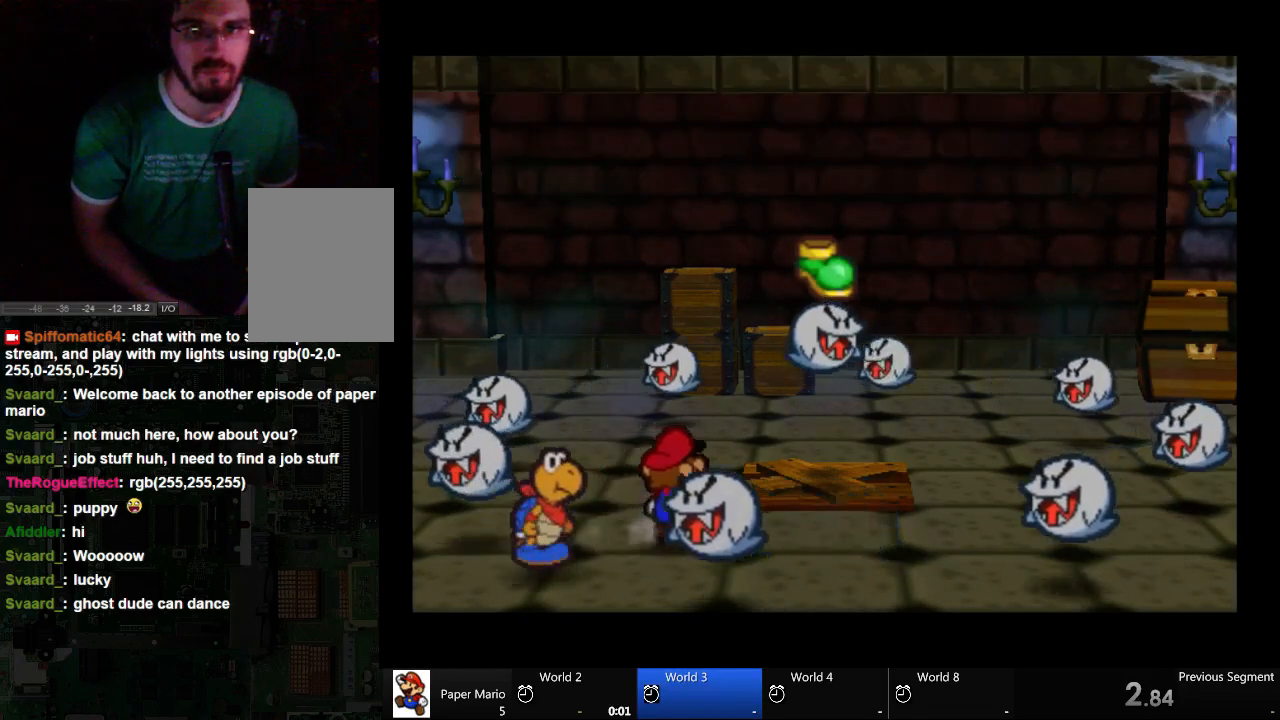
{"dt_ms": 500, "buttons": [], "left_stick": "right", "right_stick": "center", "events": [[433, "left_stick", "right"], [500, "A", "up"]]}
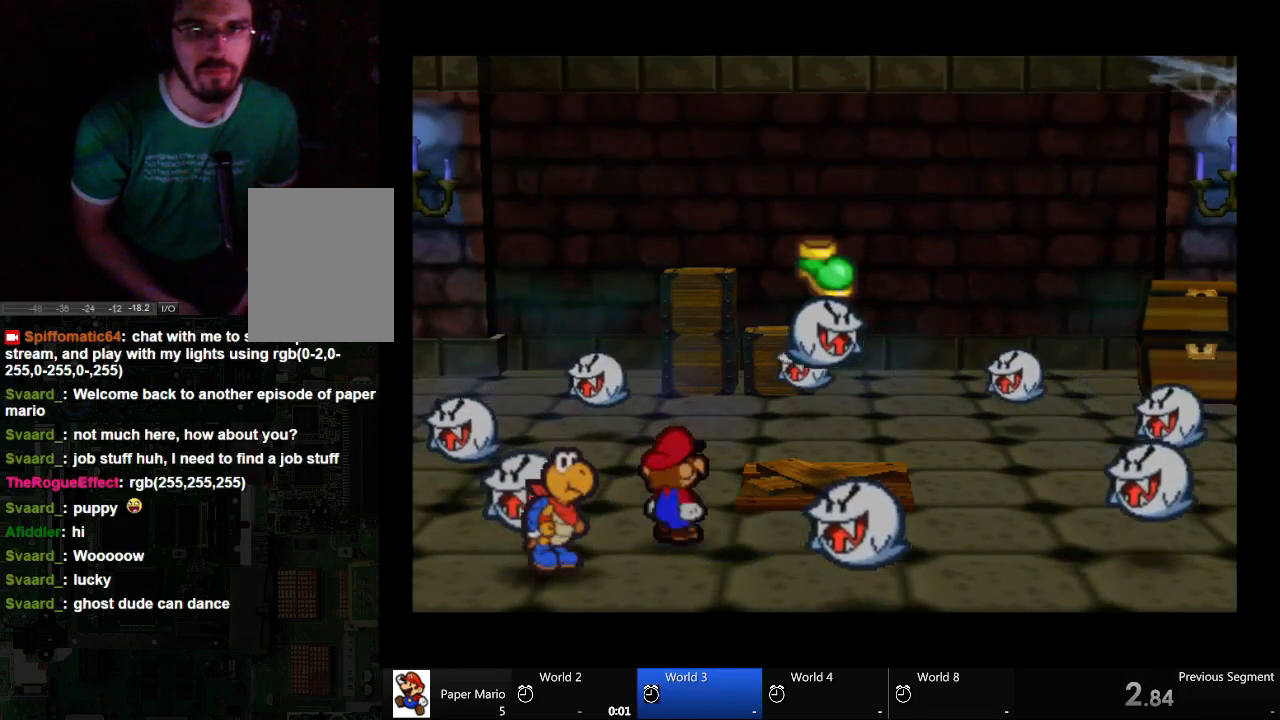
{"dt_ms": 500, "buttons": ["A"], "left_stick": "center", "right_stick": "center", "events": [[67, "left_stick", "up-right"], [300, "left_stick", "center"], [500, "A", "down"]]}
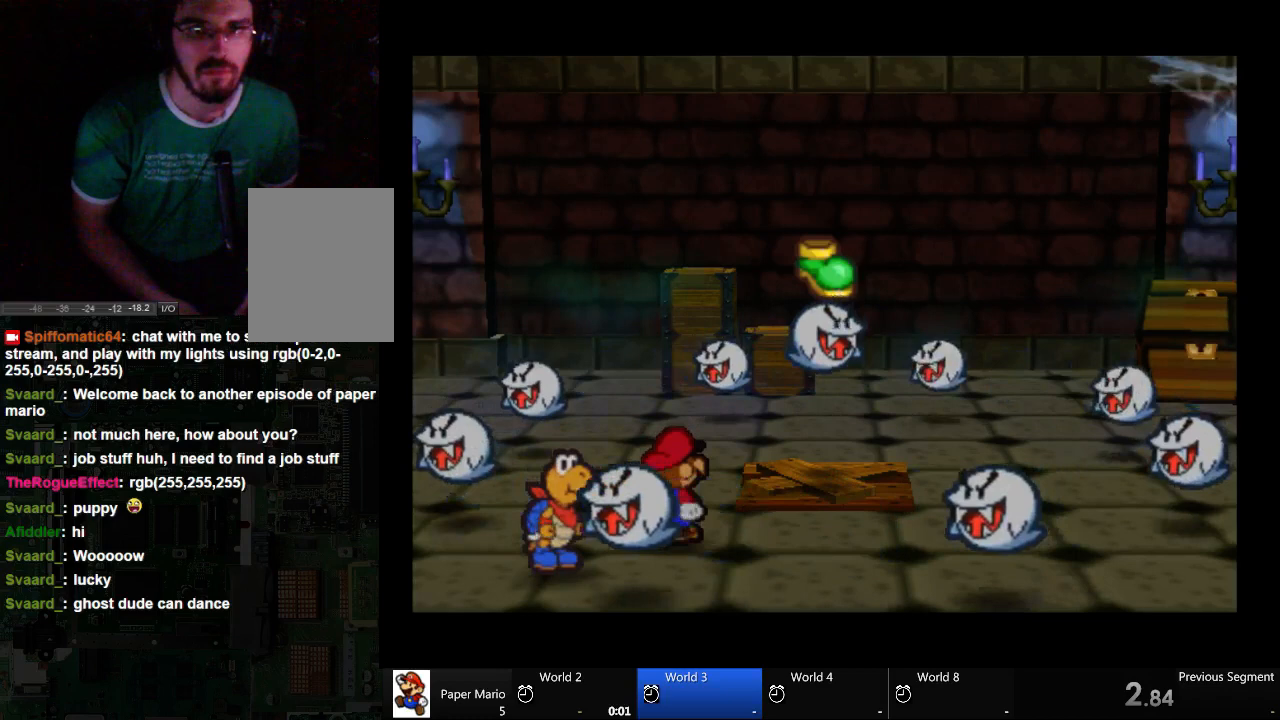
{"dt_ms": 500, "buttons": [], "left_stick": "center", "right_stick": "center", "events": [[67, "A", "up"]]}
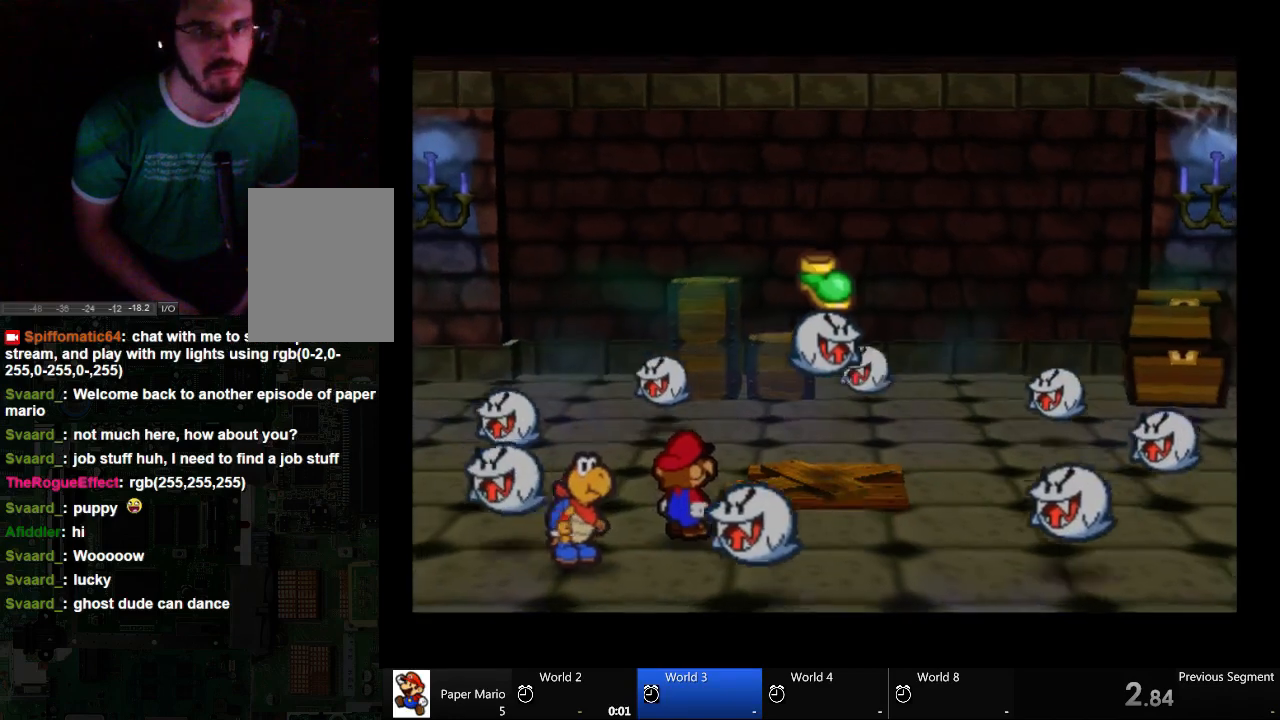
{"dt_ms": 500, "buttons": [], "left_stick": "center", "right_stick": "center", "events": []}
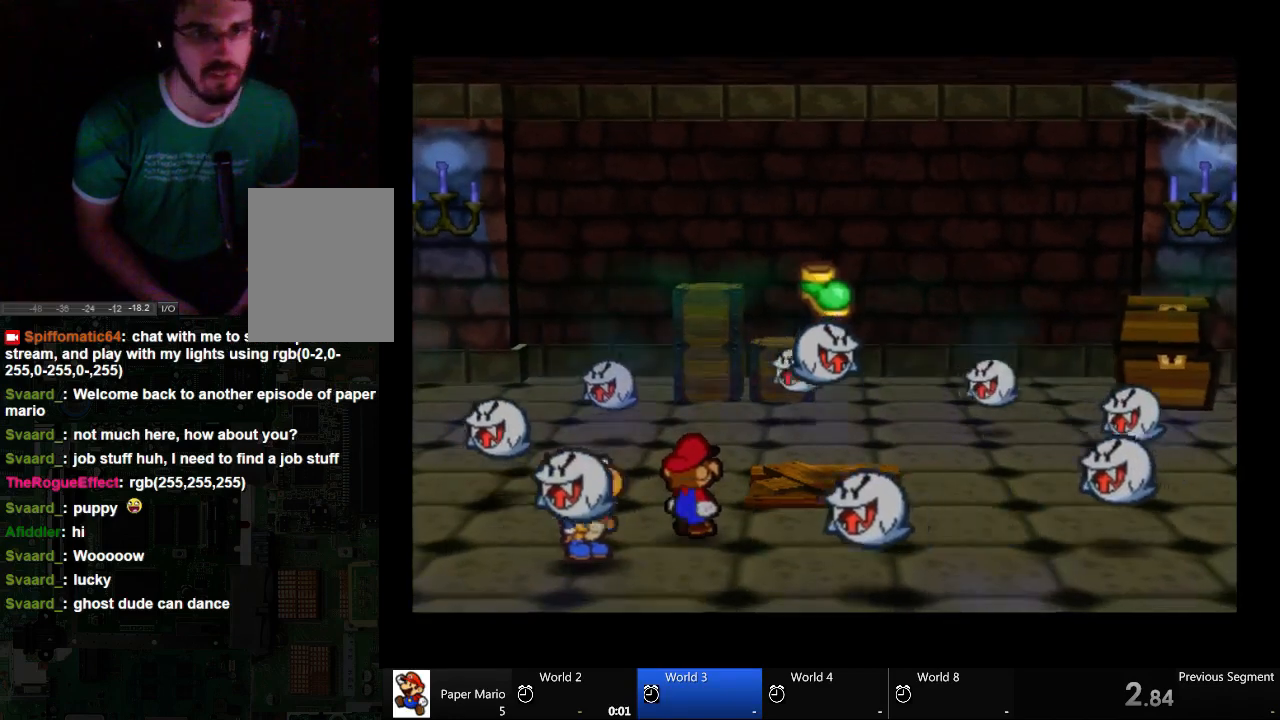
{"dt_ms": 500, "buttons": [], "left_stick": "down", "right_stick": "center", "events": [[500, "left_stick", "down"]]}
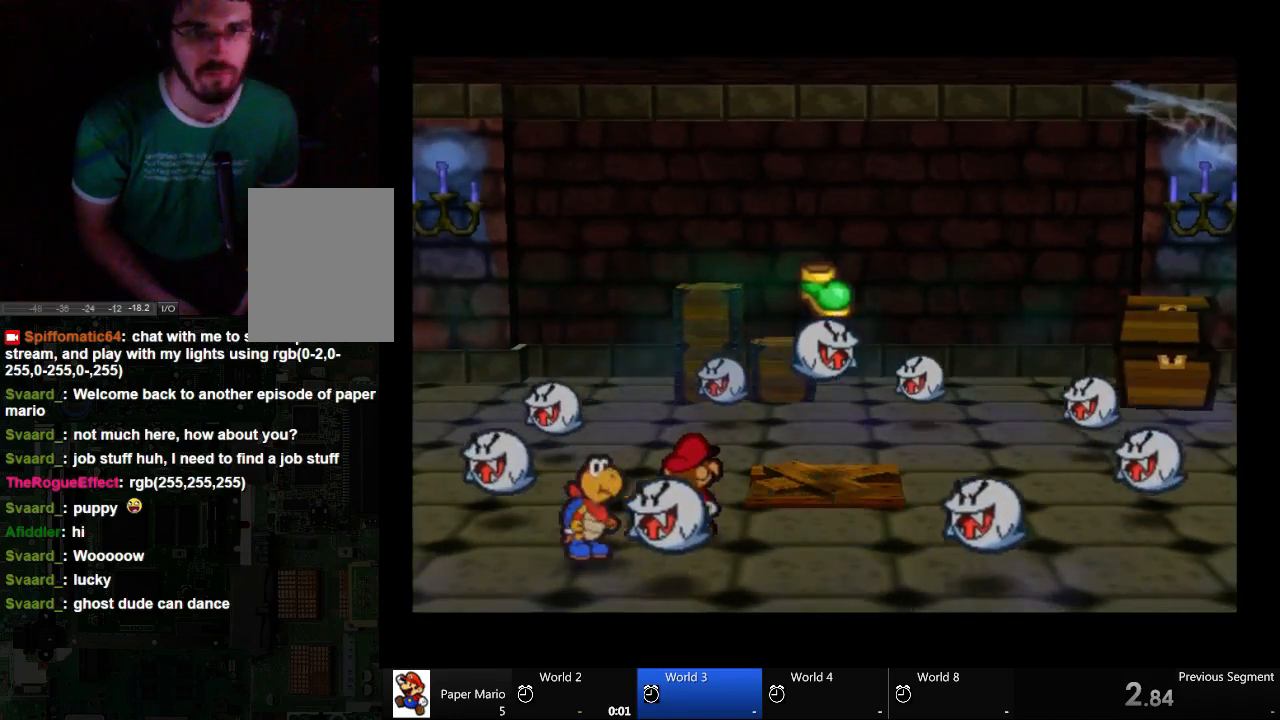
{"dt_ms": 500, "buttons": [], "left_stick": "center", "right_stick": "center", "events": [[233, "left_stick", "center"]]}